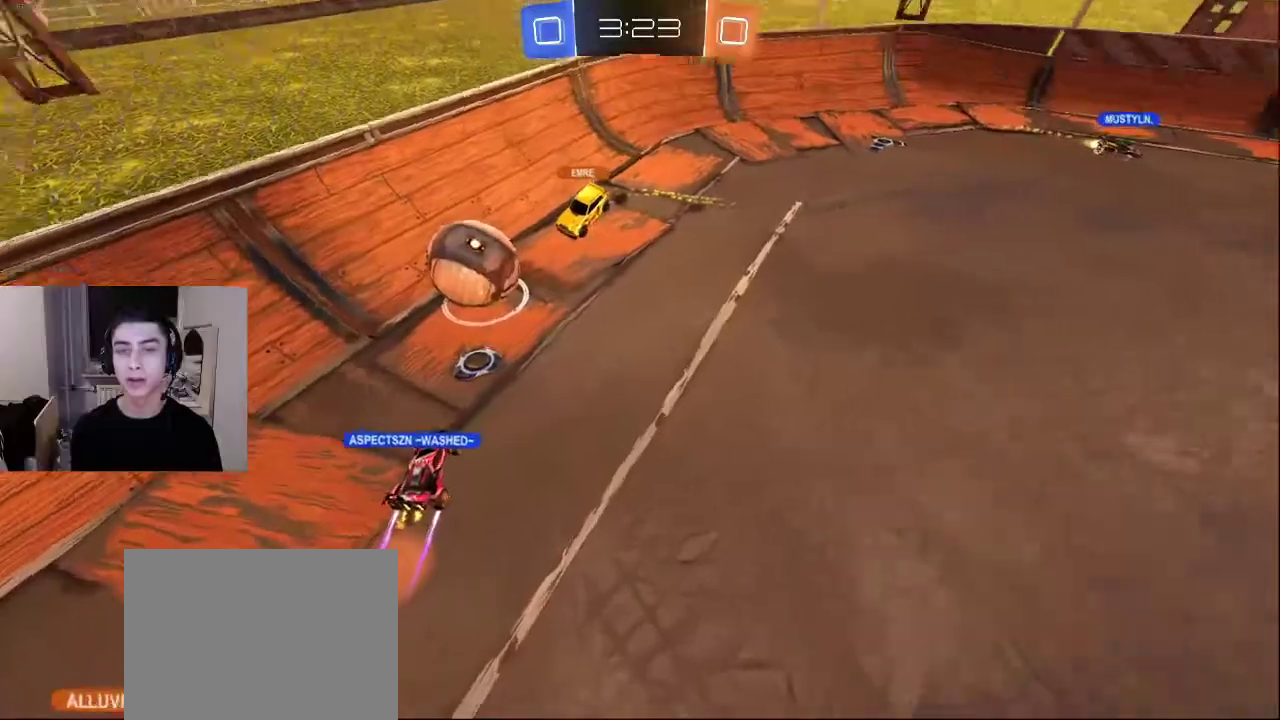
Gameplay with a controller (PlayStation layout); each line is a JSON object with the inputs held at the frame after it. "events" lists button and stick changes between this image and that frame as [ms after this image, input, new state], when the widget could be followed in between.
{"buttons": [], "left_stick": "down", "right_stick": "down-left", "events": [[100, "right_stick", "up"], [217, "right_stick", "center"], [250, "L2", "up"], [267, "right_stick", "down"], [367, "right_stick", "right"], [417, "left_stick", "left"], [467, "right_stick", "down-left"], [483, "left_stick", "down"]]}
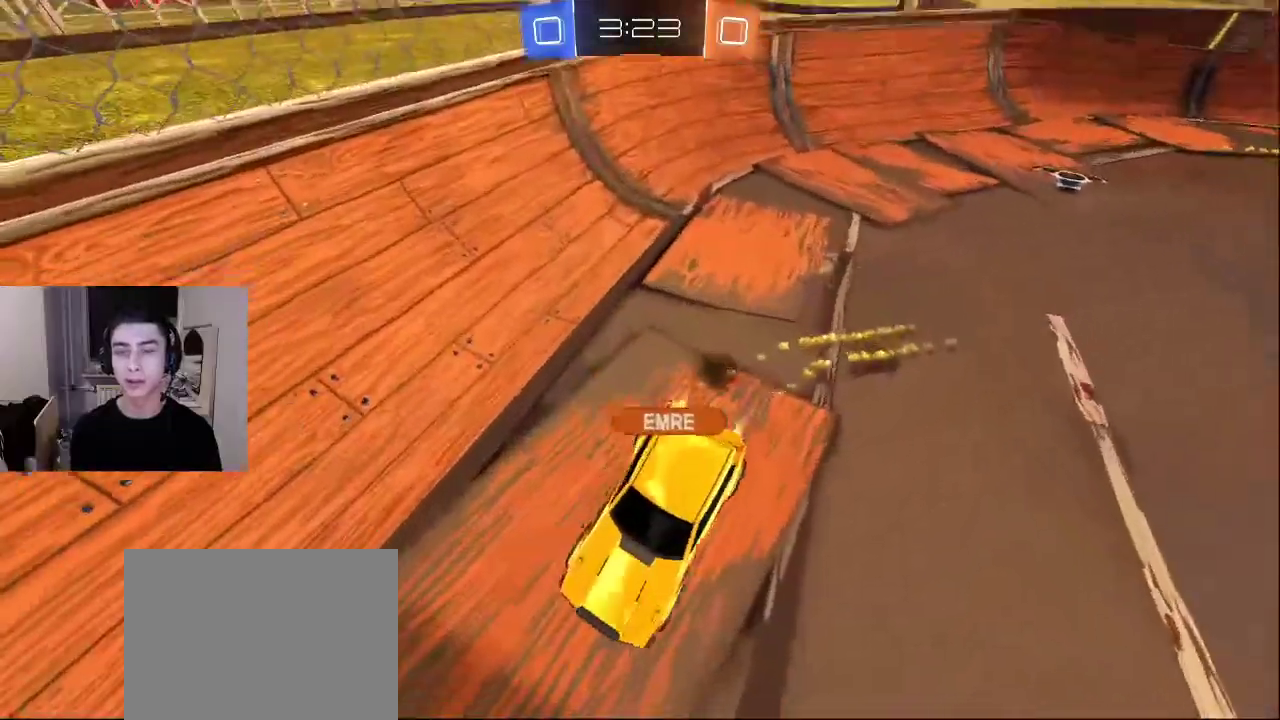
{"buttons": ["L2"], "left_stick": "down-left", "right_stick": "up", "events": [[17, "right_stick", "down"], [100, "right_stick", "right"], [167, "right_stick", "up"], [250, "right_stick", "left"], [300, "L2", "down"], [300, "right_stick", "center"], [350, "right_stick", "right"], [367, "left_stick", "down-left"], [467, "right_stick", "up"]]}
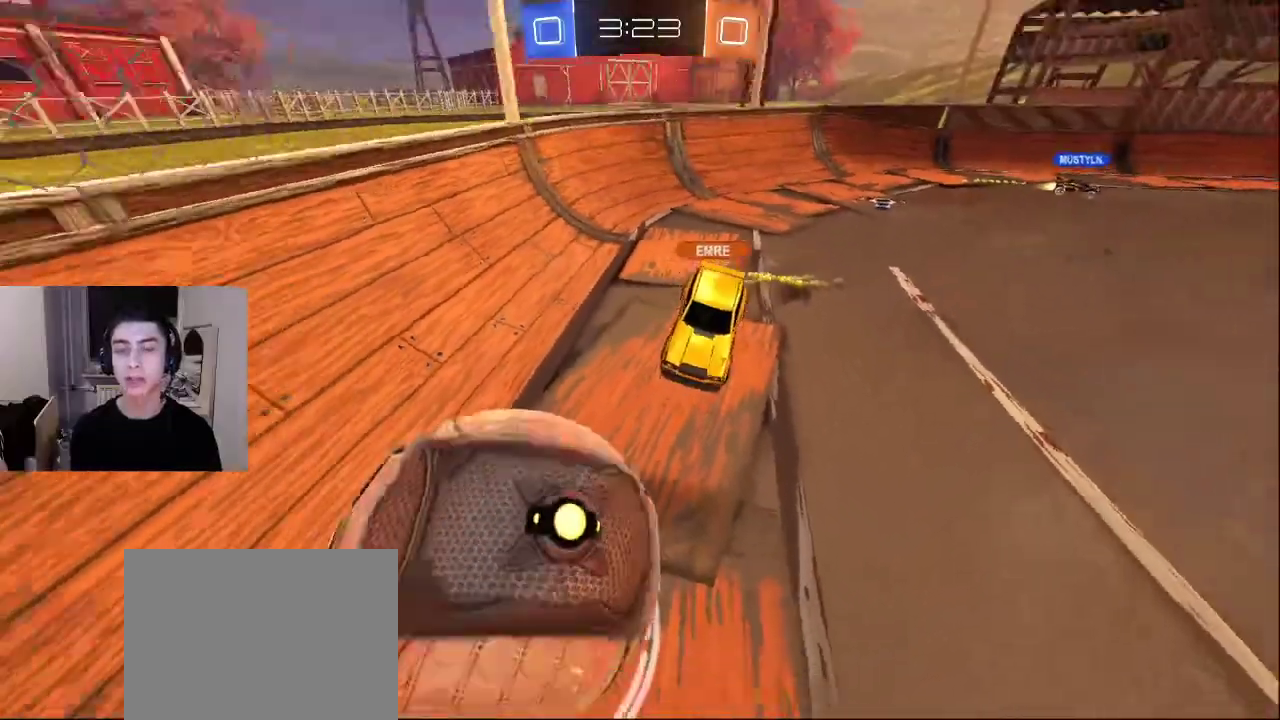
{"buttons": [], "left_stick": "down-right", "right_stick": "right", "events": [[17, "right_stick", "left"], [67, "L2", "up"], [83, "left_stick", "up-left"], [83, "right_stick", "down"], [167, "left_stick", "up"], [233, "right_stick", "up"], [350, "right_stick", "down"], [383, "left_stick", "down-right"], [467, "right_stick", "right"]]}
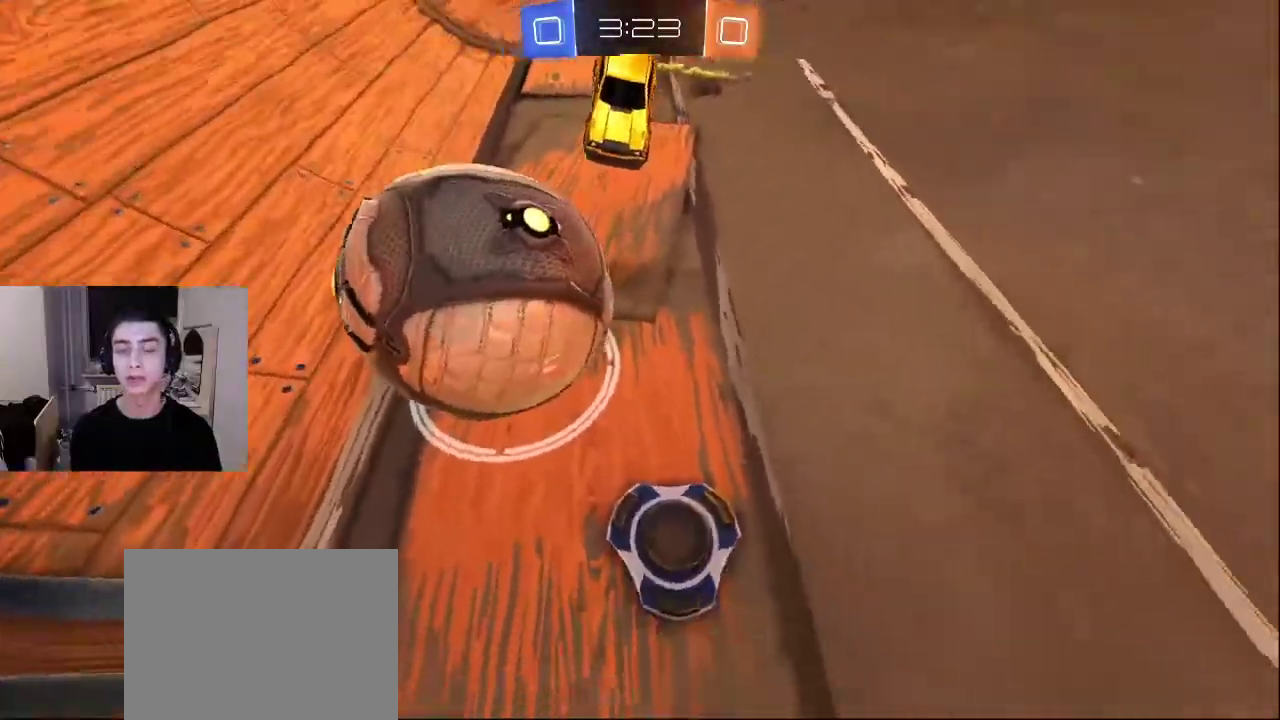
{"buttons": ["R2"], "left_stick": "down", "right_stick": "down-left", "events": [[83, "left_stick", "down"], [83, "right_stick", "up-left"], [217, "R2", "down"], [300, "right_stick", "up-right"], [383, "right_stick", "down-right"], [450, "right_stick", "down-left"]]}
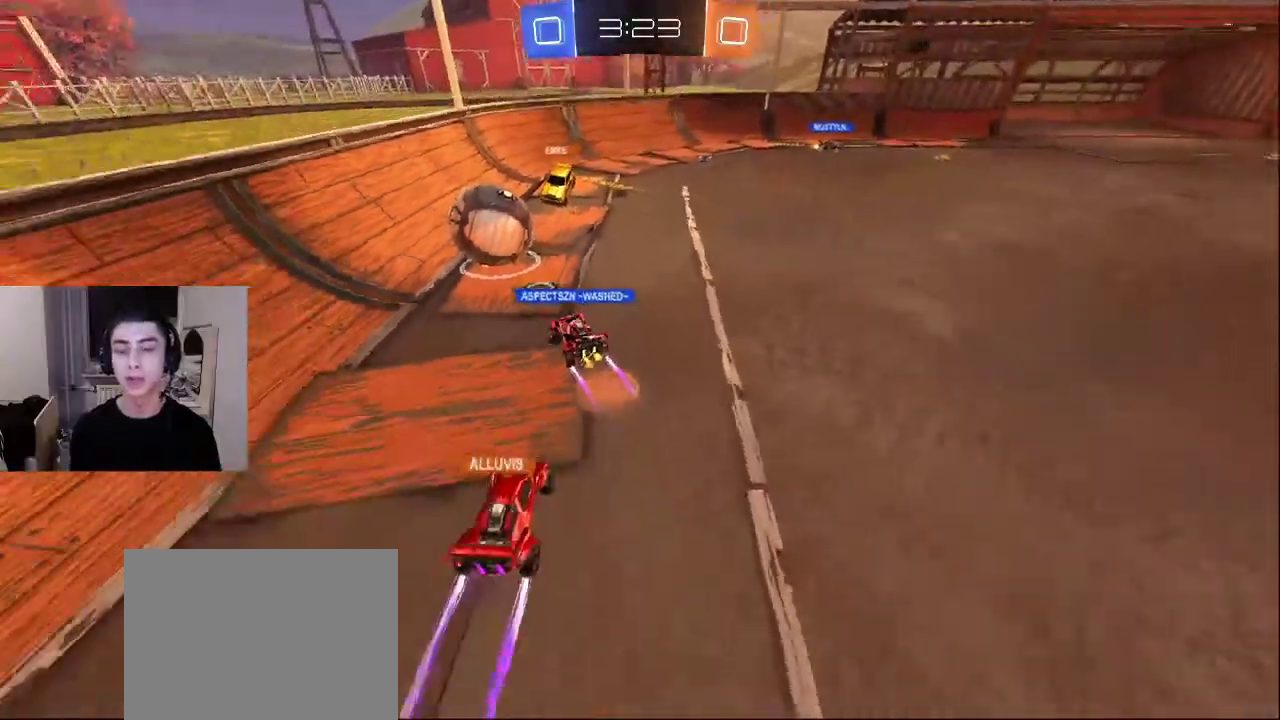
{"buttons": [], "left_stick": "down-left", "right_stick": "right", "events": [[50, "right_stick", "center"], [100, "R2", "up"], [150, "left_stick", "center"], [250, "L2", "down"], [250, "right_stick", "left"], [367, "left_stick", "down-left"], [417, "right_stick", "right"], [450, "L2", "up"]]}
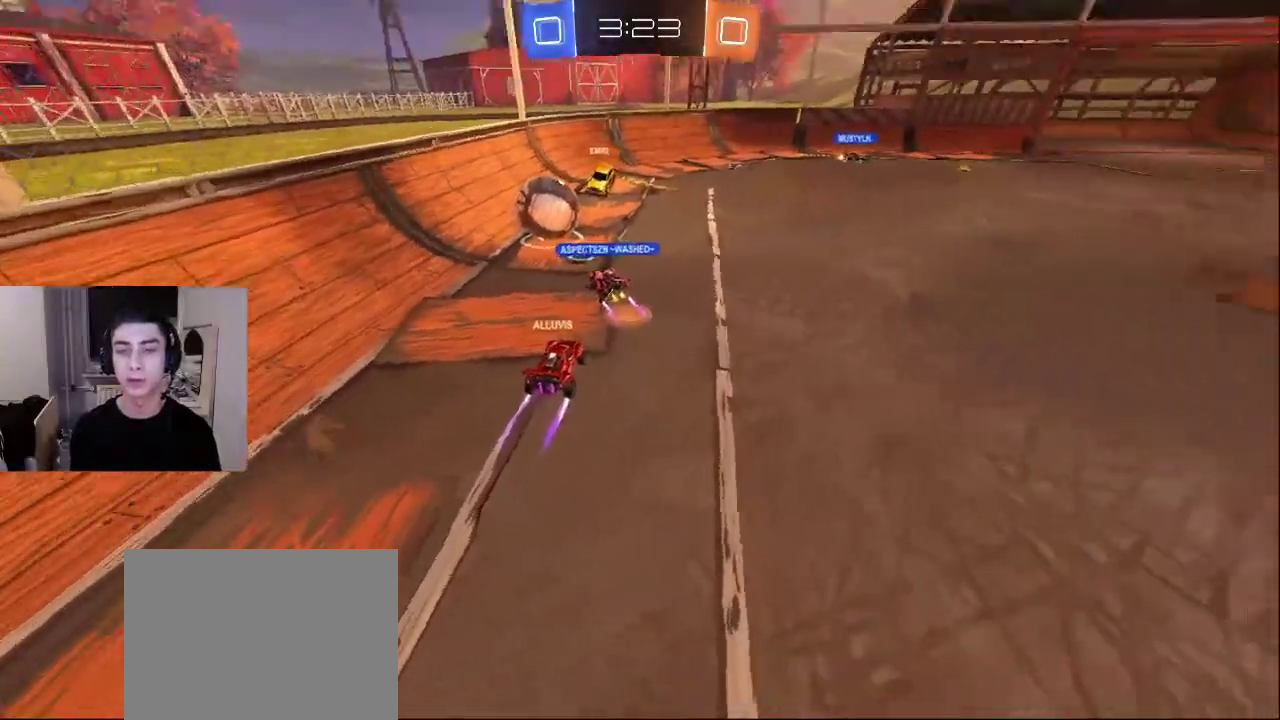
{"buttons": [], "left_stick": "down-left", "right_stick": "down-right", "events": [[50, "right_stick", "left"], [217, "right_stick", "right"], [367, "right_stick", "down-left"], [500, "right_stick", "down-right"]]}
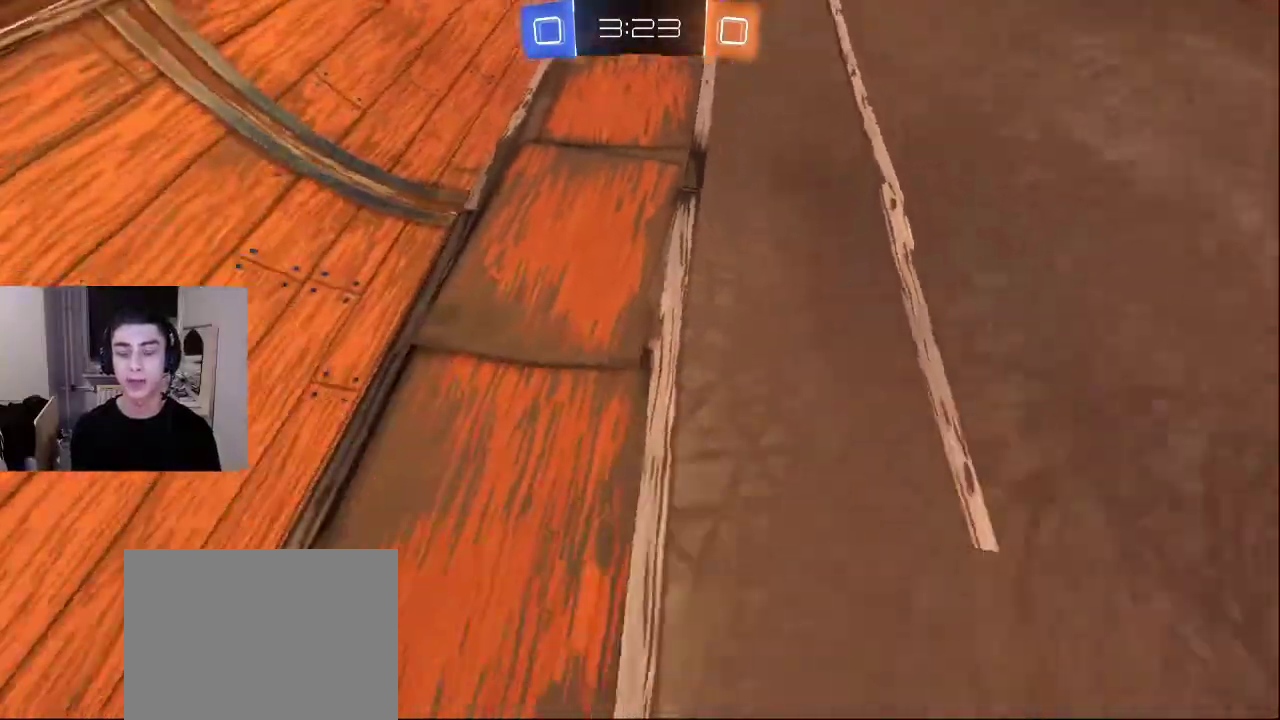
{"buttons": [], "left_stick": "down", "right_stick": "right", "events": [[117, "left_stick", "down"], [133, "right_stick", "left"], [233, "right_stick", "right"], [317, "right_stick", "up"], [433, "right_stick", "right"]]}
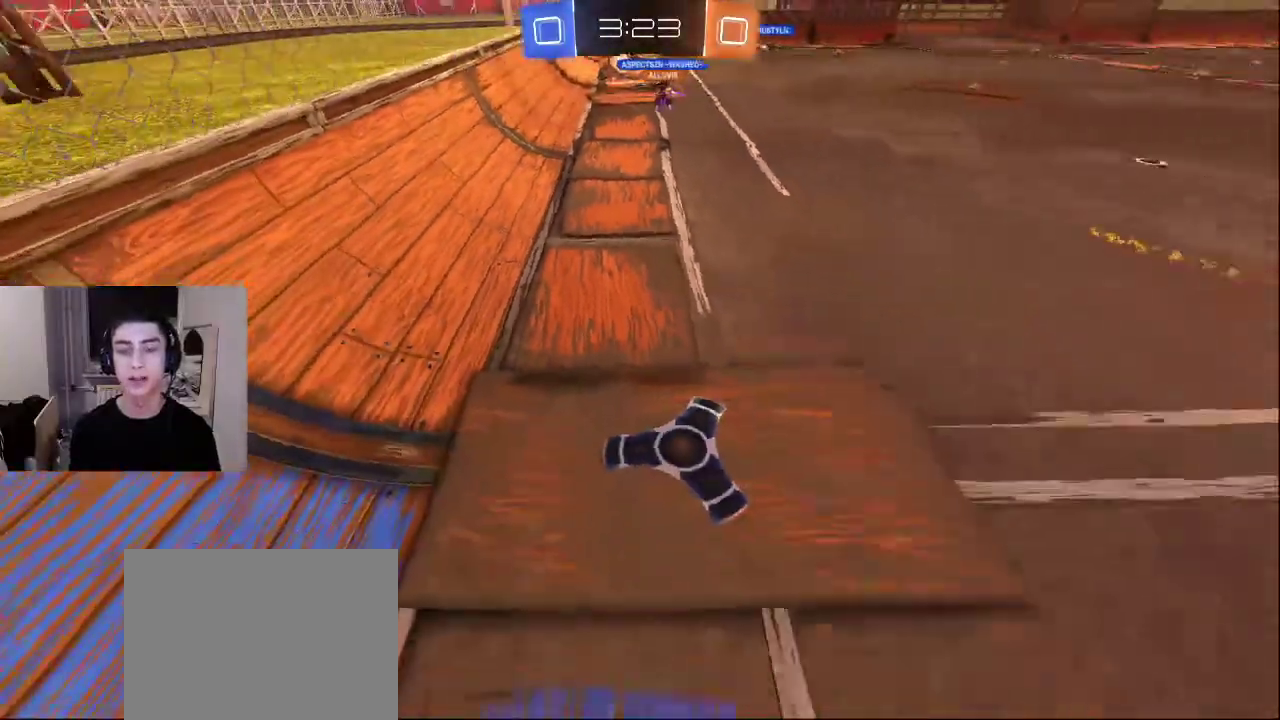
{"buttons": [], "left_stick": "down", "right_stick": "left", "events": [[50, "right_stick", "left"], [133, "right_stick", "up"], [233, "right_stick", "center"], [467, "right_stick", "left"]]}
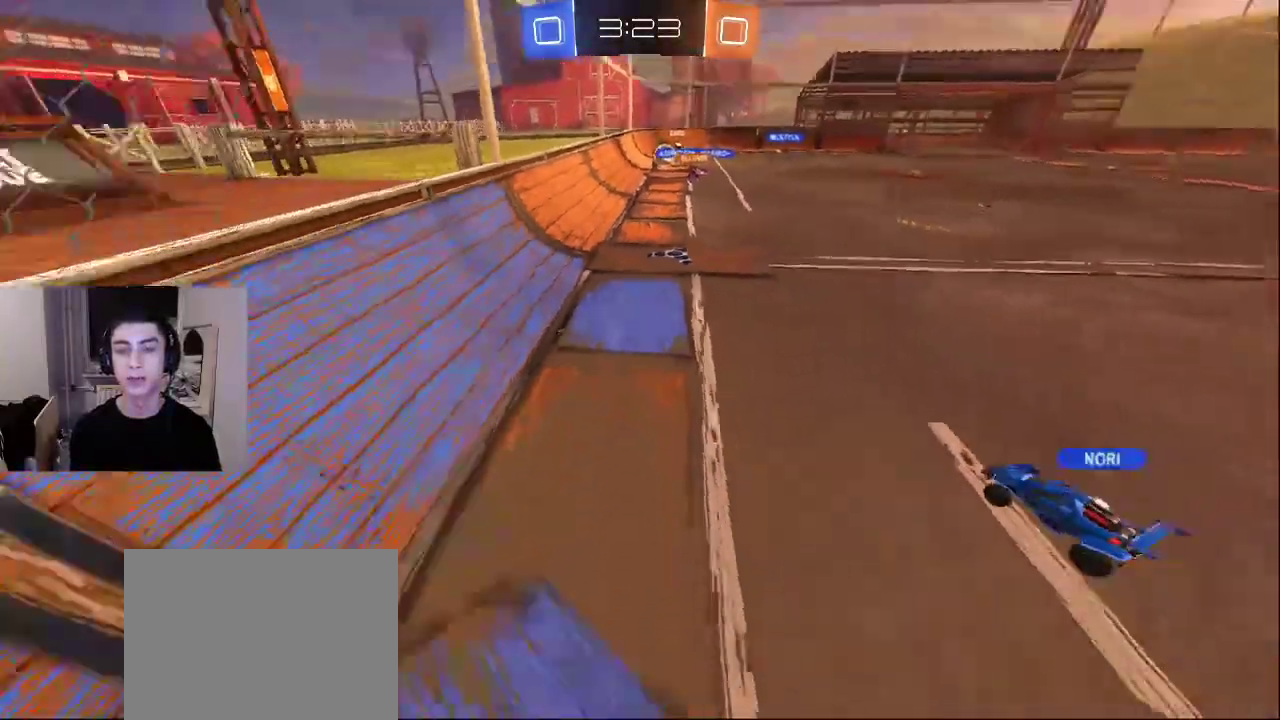
{"buttons": [], "left_stick": "center", "right_stick": "center", "events": [[17, "left_stick", "down-right"], [50, "right_stick", "down"], [133, "right_stick", "right"], [217, "right_stick", "up-left"], [283, "left_stick", "up-right"], [333, "right_stick", "center"], [383, "left_stick", "center"]]}
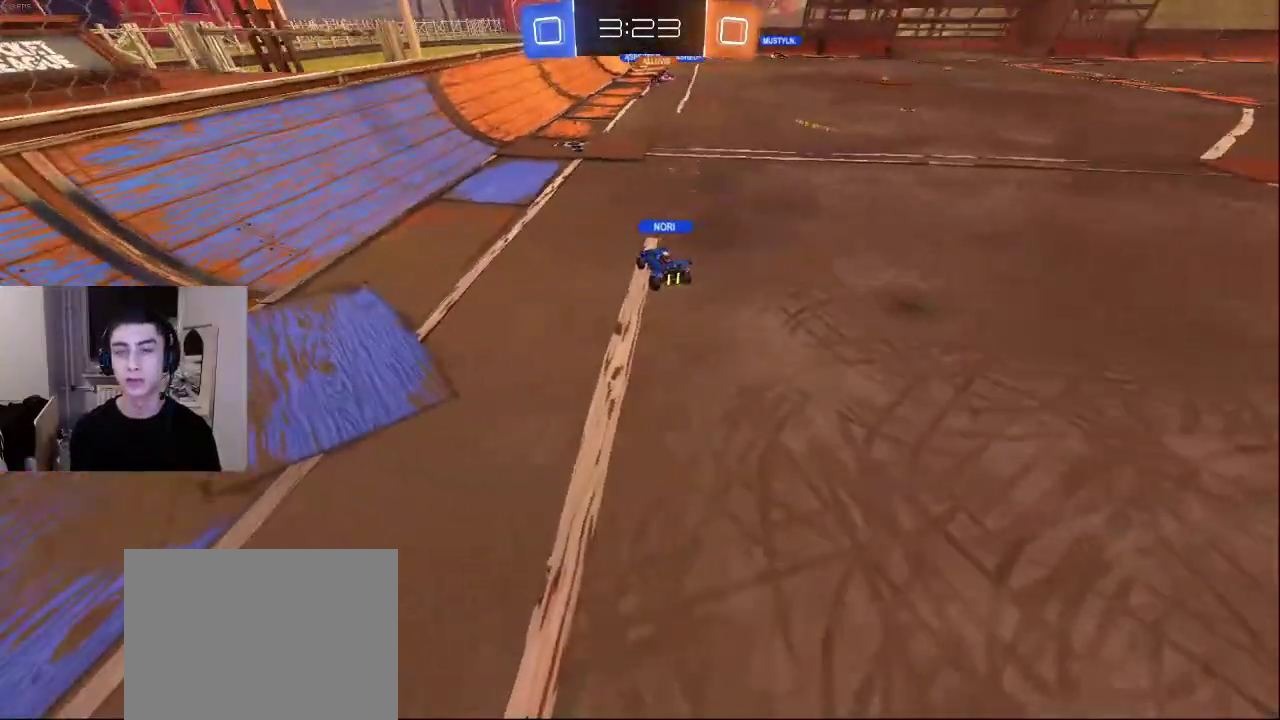
{"buttons": [], "left_stick": "center", "right_stick": "center", "events": [[267, "right_stick", "up"], [317, "right_stick", "center"]]}
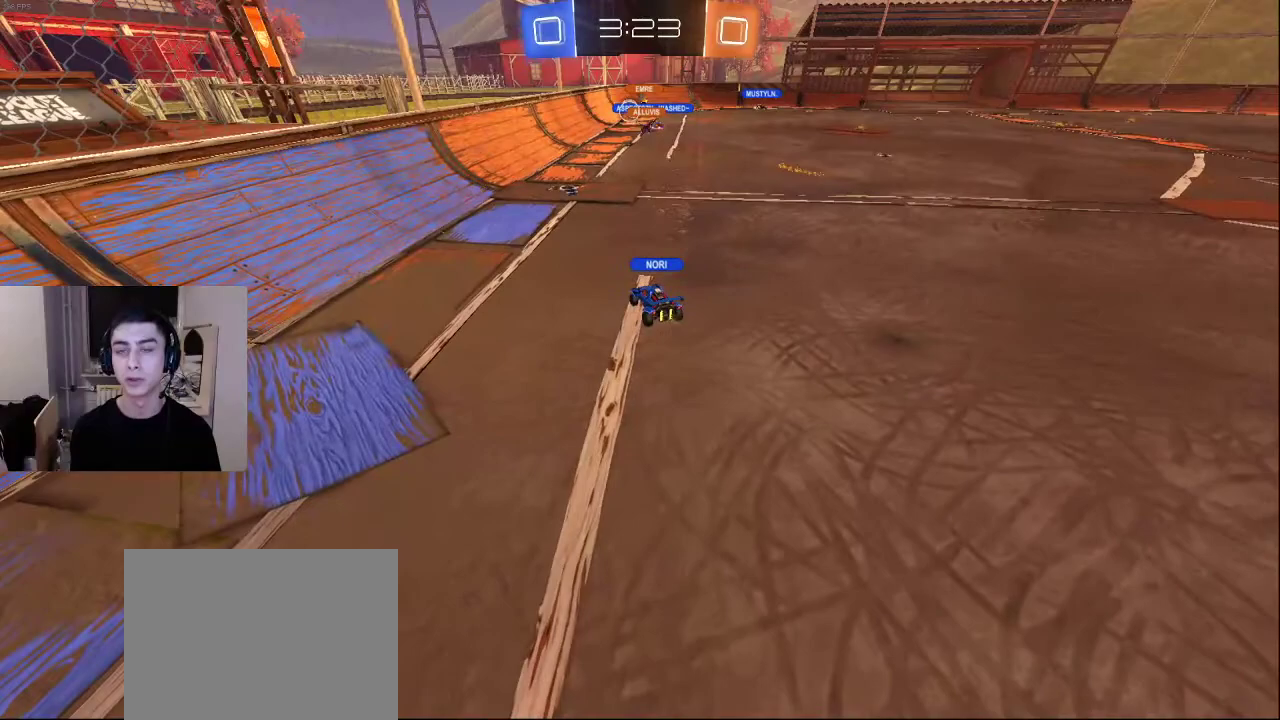
{"buttons": [], "left_stick": "center", "right_stick": "center", "events": [[250, "left_stick", "up-right"], [367, "left_stick", "center"]]}
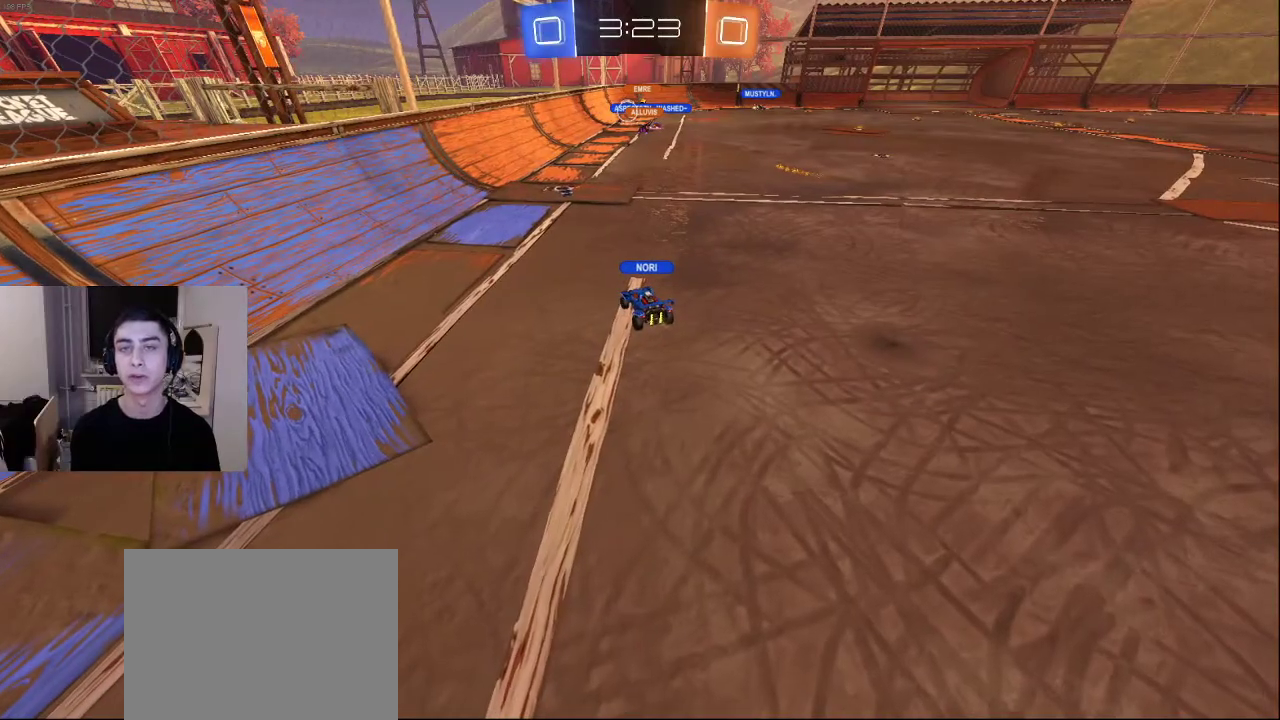
{"buttons": [], "left_stick": "center", "right_stick": "center", "events": []}
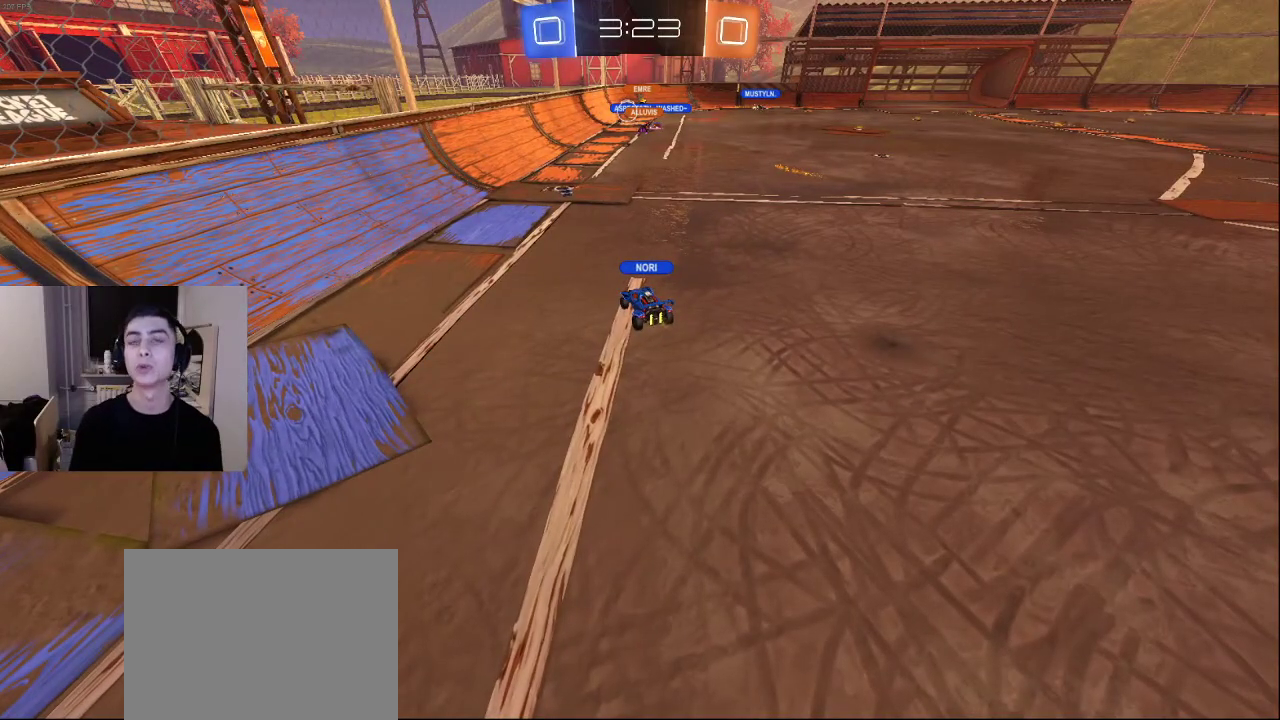
{"buttons": [], "left_stick": "center", "right_stick": "center", "events": []}
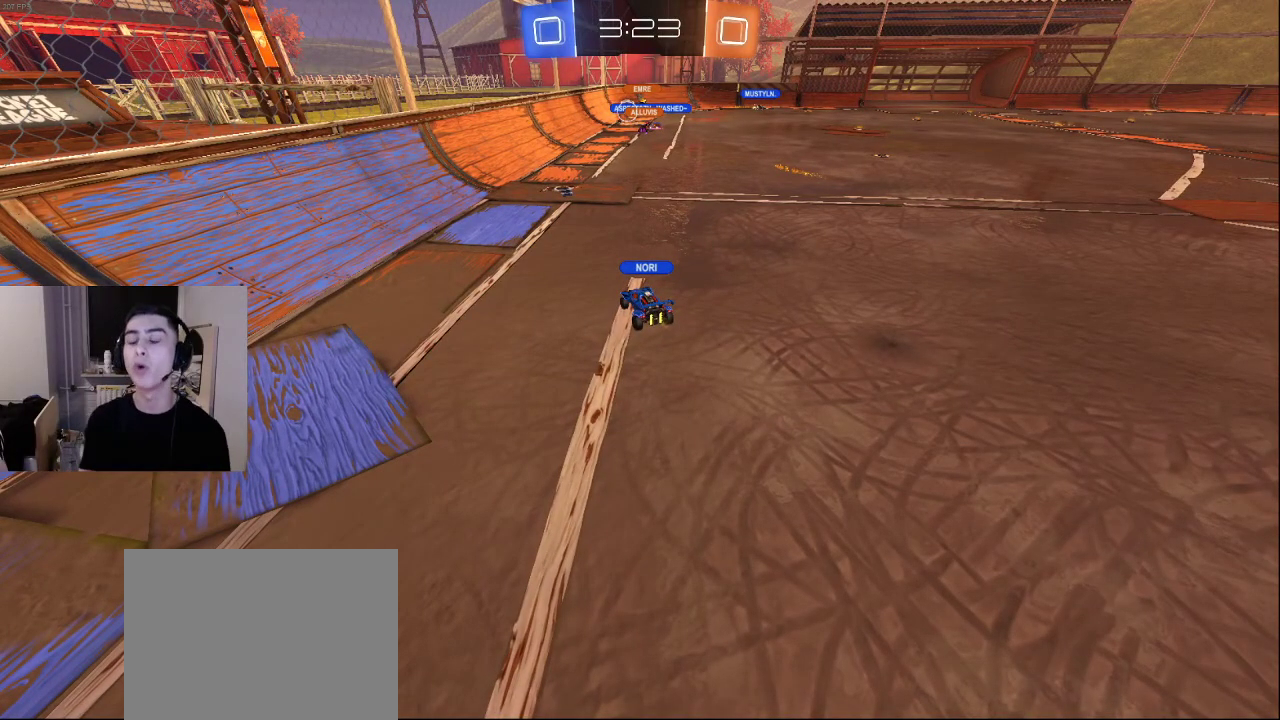
{"buttons": [], "left_stick": "center", "right_stick": "center", "events": []}
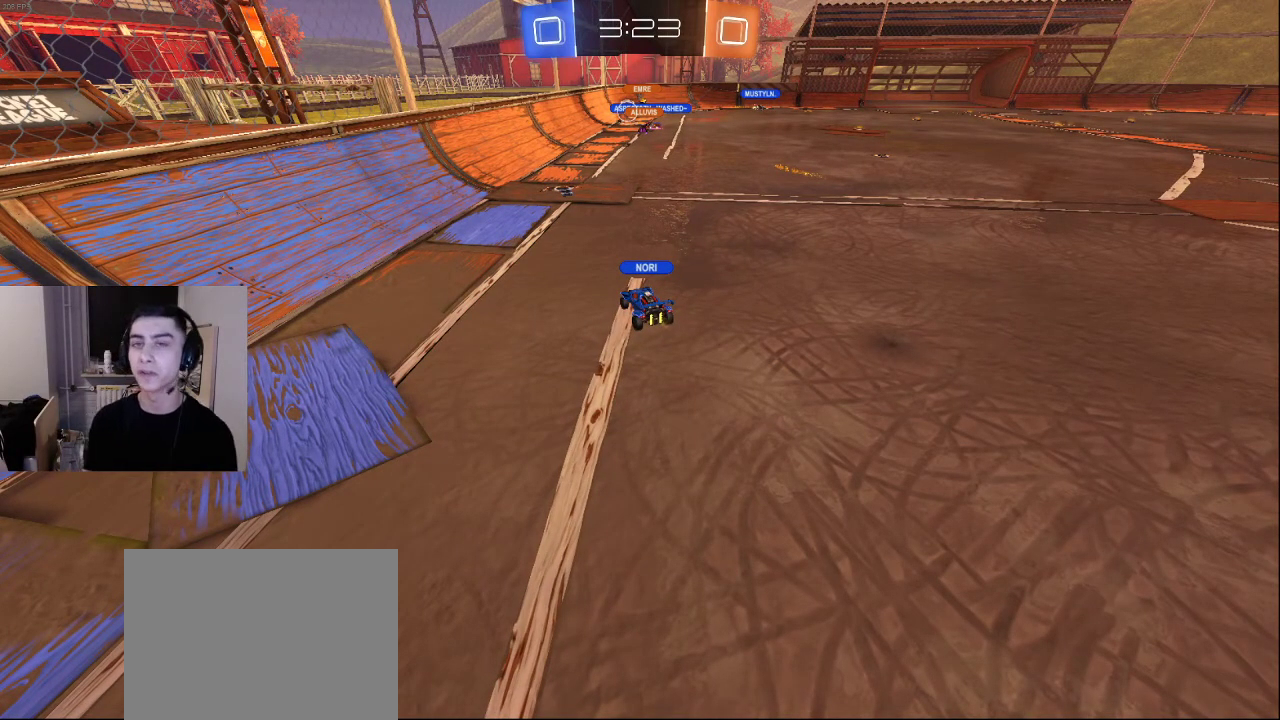
{"buttons": [], "left_stick": "center", "right_stick": "center", "events": []}
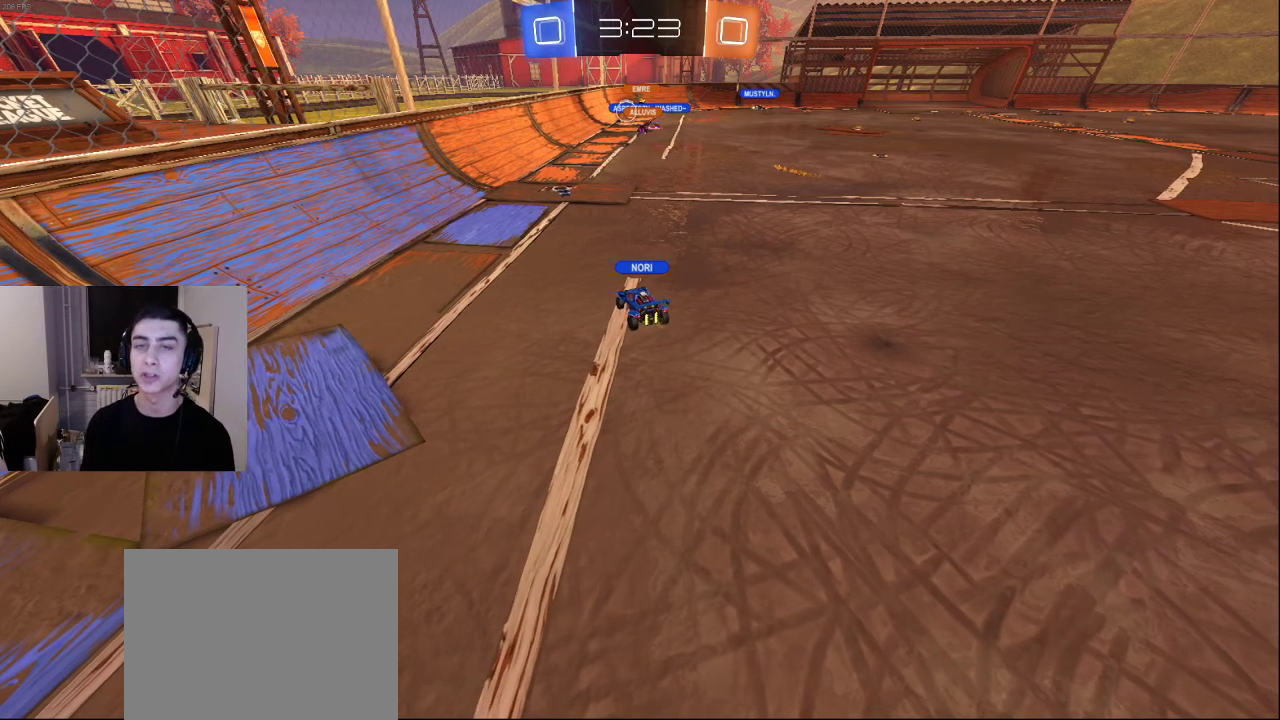
{"buttons": [], "left_stick": "up", "right_stick": "center", "events": [[83, "left_stick", "up"]]}
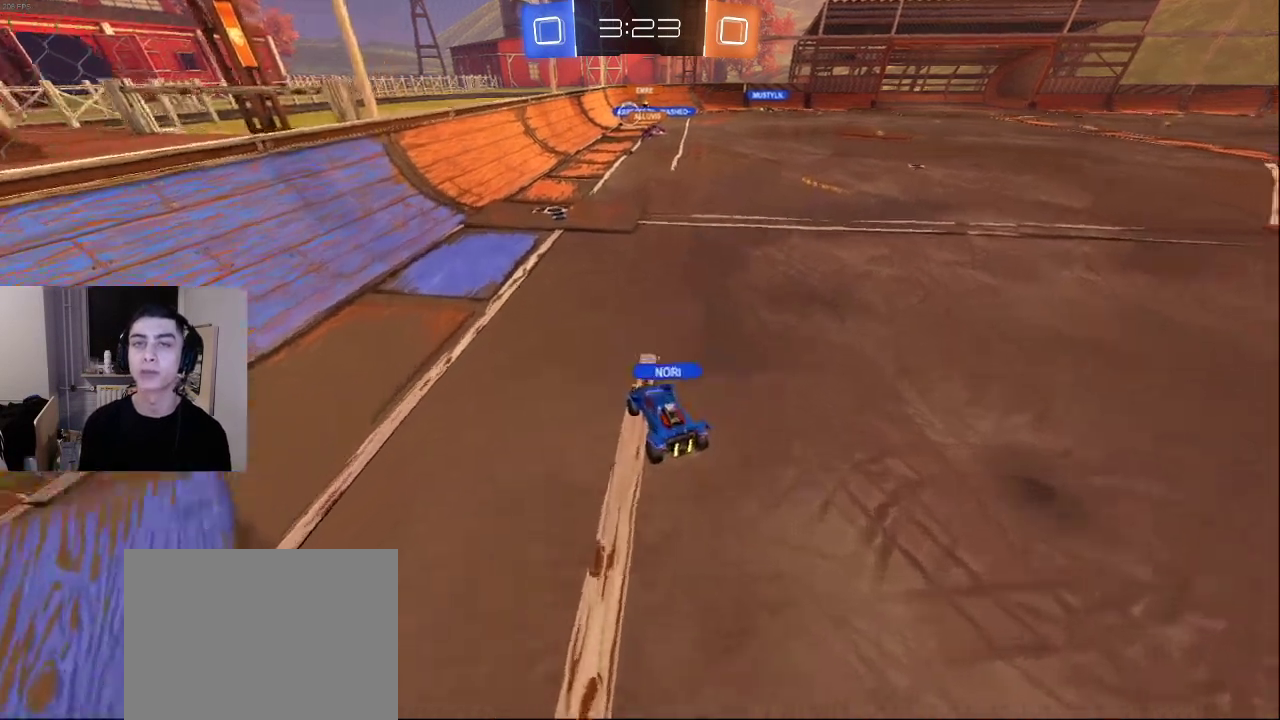
{"buttons": [], "left_stick": "up", "right_stick": "center", "events": []}
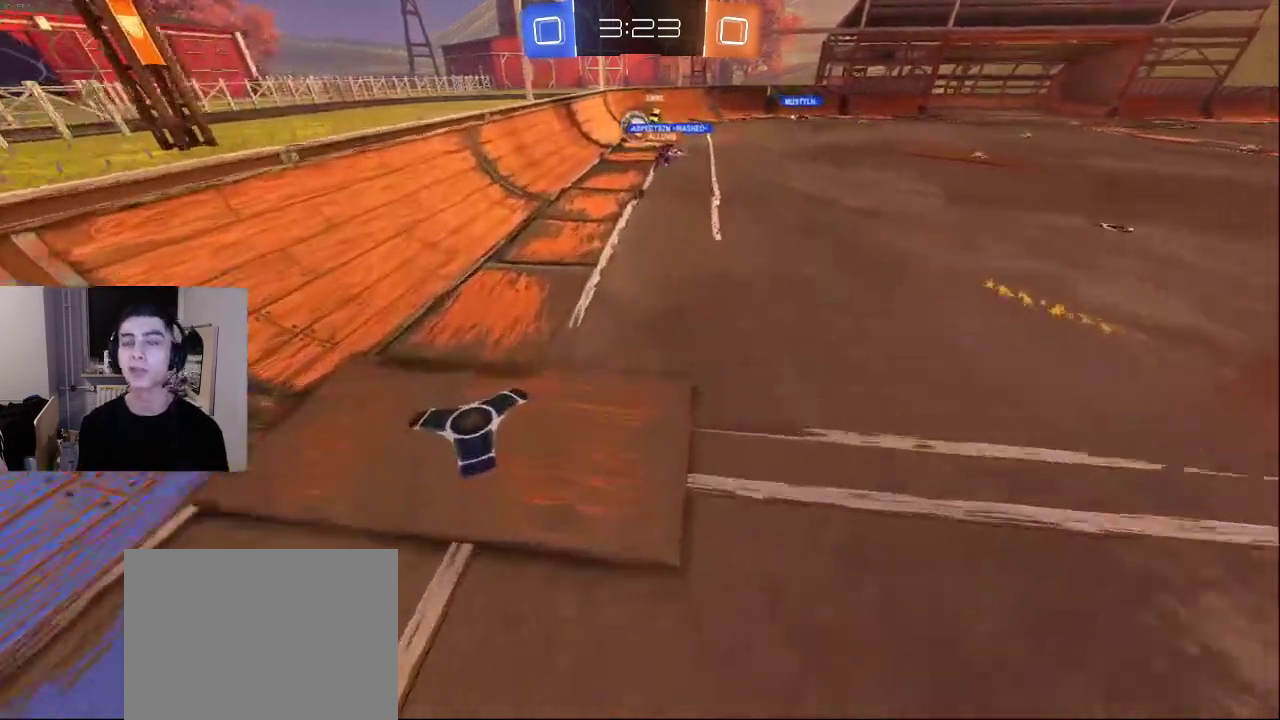
{"buttons": [], "left_stick": "up", "right_stick": "center", "events": []}
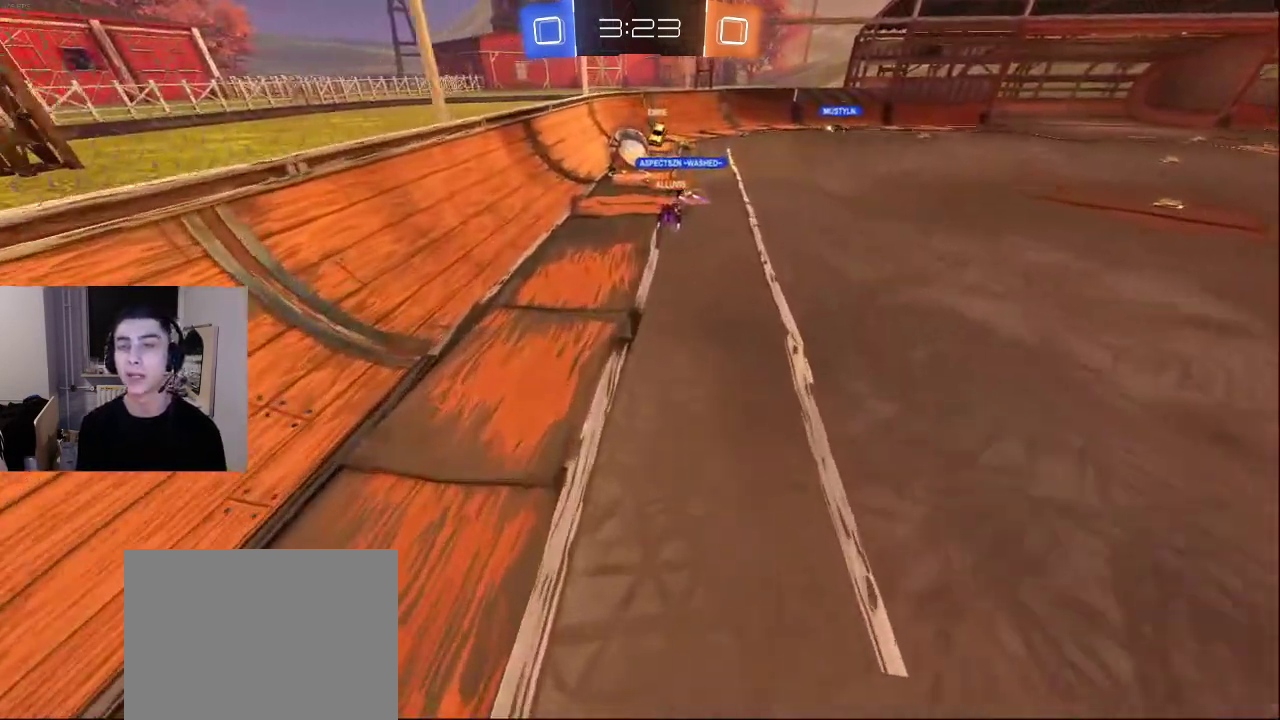
{"buttons": [], "left_stick": "center", "right_stick": "center", "events": [[200, "left_stick", "center"]]}
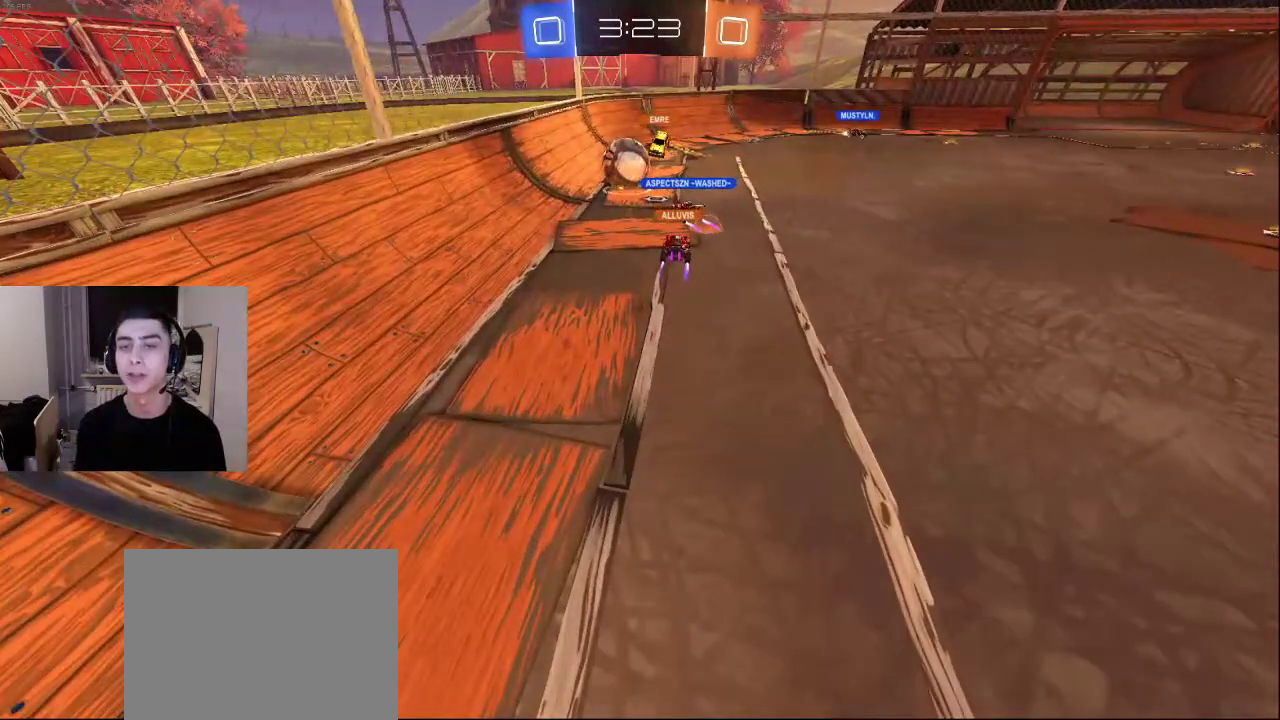
{"buttons": ["L2"], "left_stick": "up-right", "right_stick": "center", "events": [[200, "left_stick", "up-right"], [250, "L2", "down"], [267, "right_stick", "down-right"], [433, "right_stick", "center"]]}
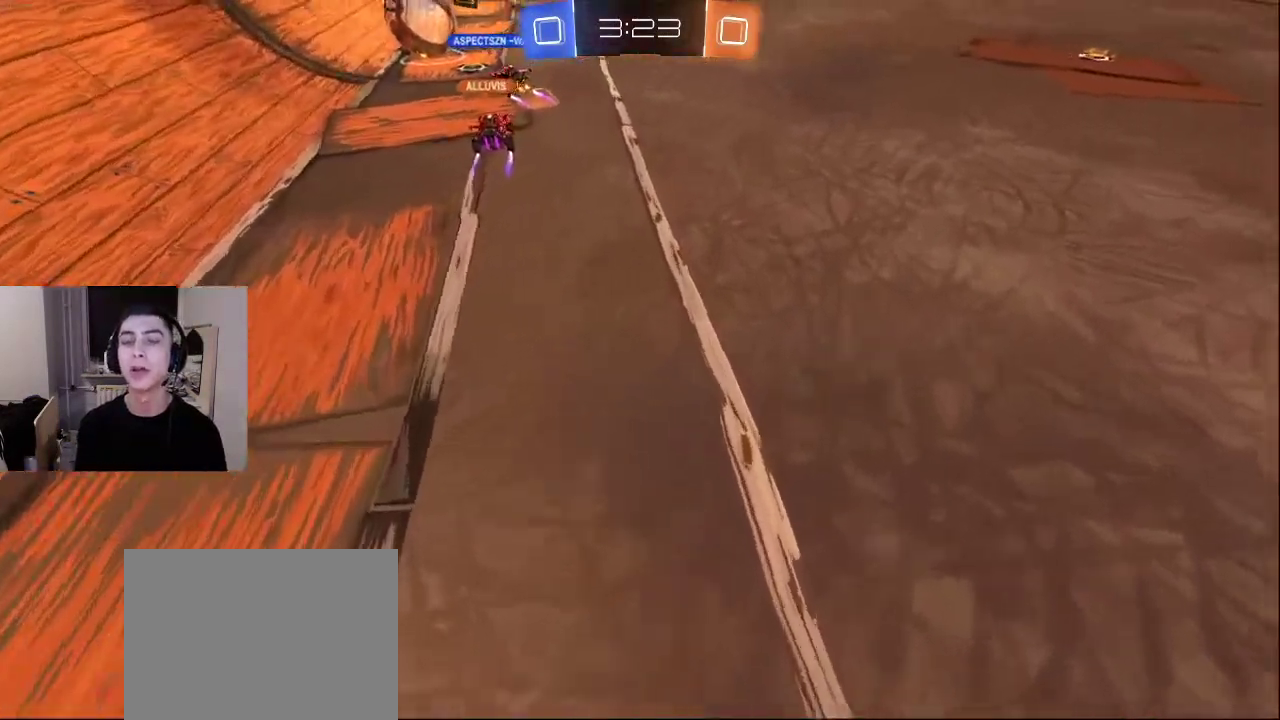
{"buttons": [], "left_stick": "left", "right_stick": "left", "events": [[50, "right_stick", "up-right"], [117, "L2", "up"], [250, "right_stick", "center"], [283, "left_stick", "left"], [300, "right_stick", "left"]]}
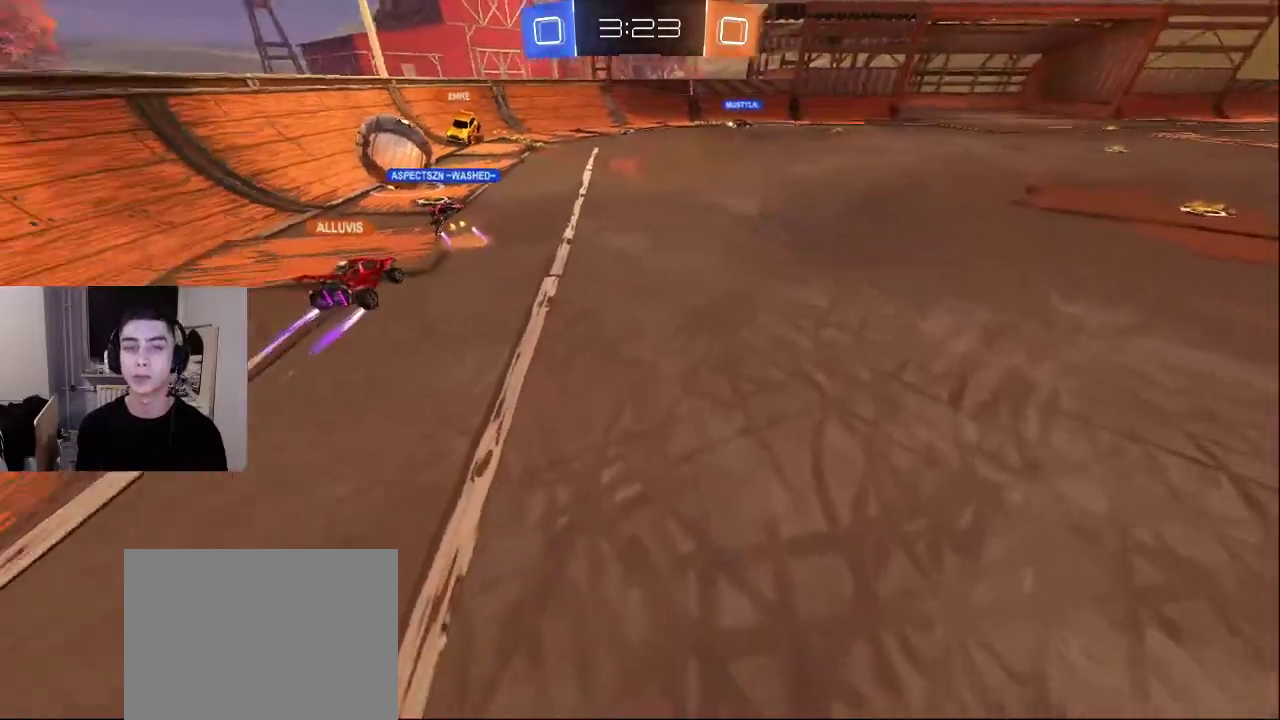
{"buttons": ["L2"], "left_stick": "center", "right_stick": "up", "events": [[50, "right_stick", "center"], [100, "right_stick", "right"], [200, "right_stick", "center"], [250, "right_stick", "left"], [350, "left_stick", "down"], [383, "right_stick", "down"], [433, "L2", "down"], [433, "right_stick", "right"], [483, "left_stick", "center"], [500, "right_stick", "up"]]}
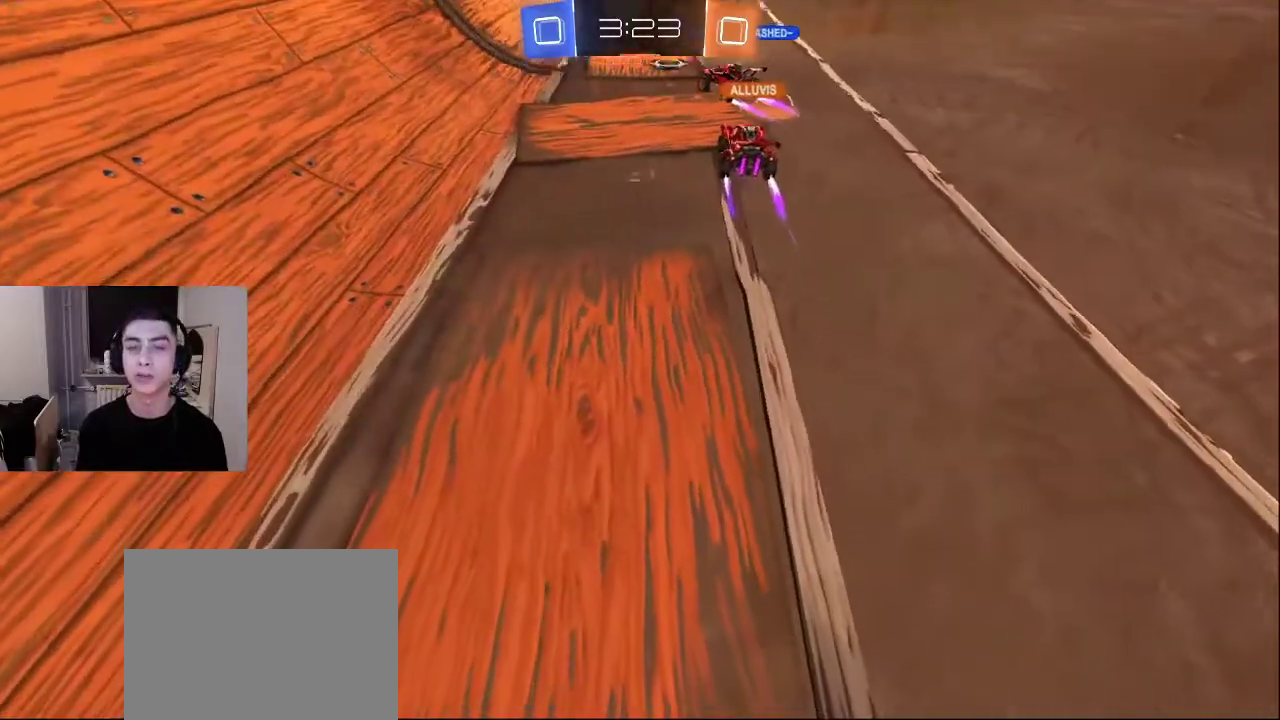
{"buttons": [], "left_stick": "up-right", "right_stick": "up-right", "events": [[17, "left_stick", "up-right"], [83, "L2", "up"], [117, "right_stick", "center"], [183, "right_stick", "up-right"], [367, "right_stick", "left"], [483, "right_stick", "up-right"]]}
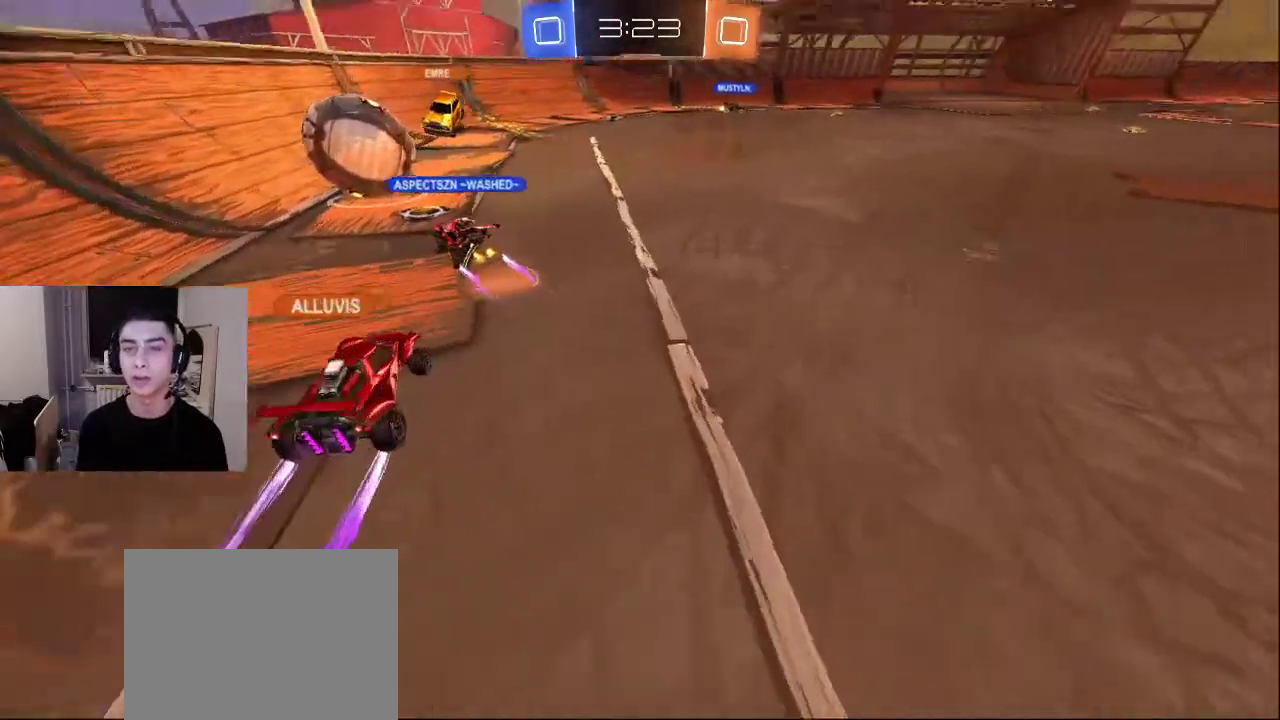
{"buttons": [], "left_stick": "up-right", "right_stick": "right", "events": [[100, "right_stick", "right"]]}
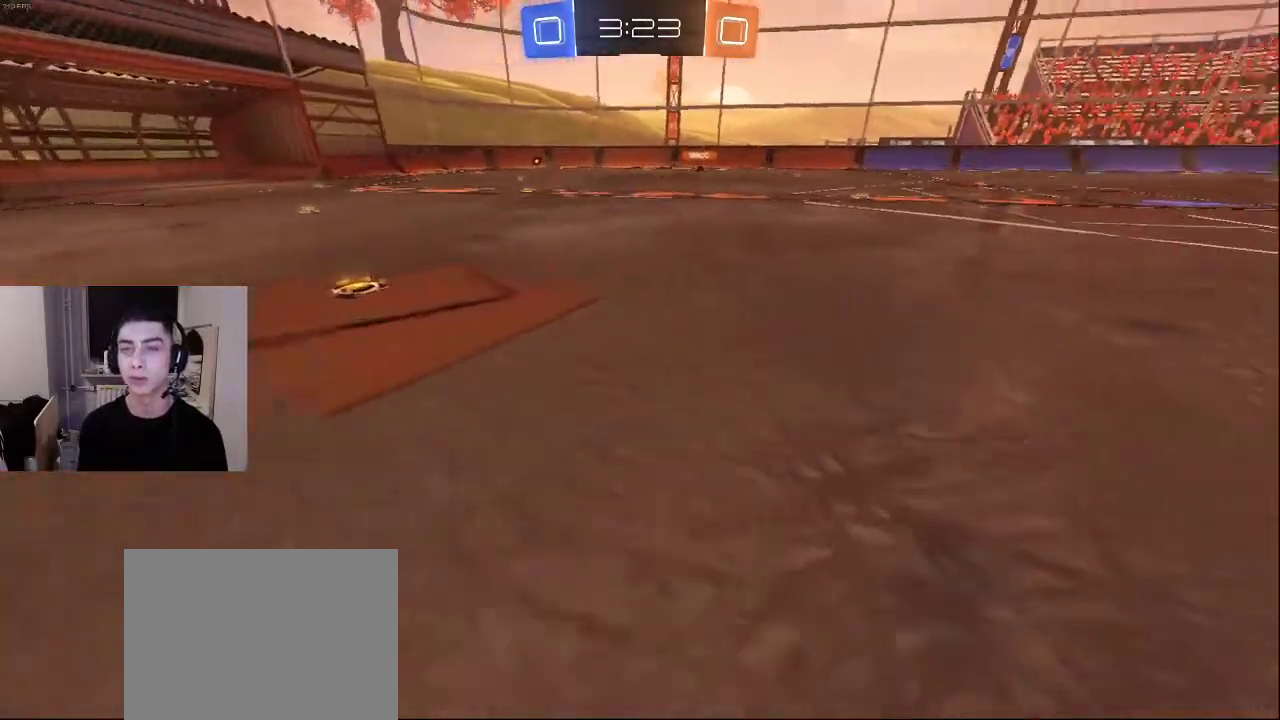
{"buttons": [], "left_stick": "up", "right_stick": "center", "events": [[467, "left_stick", "up"], [467, "right_stick", "center"]]}
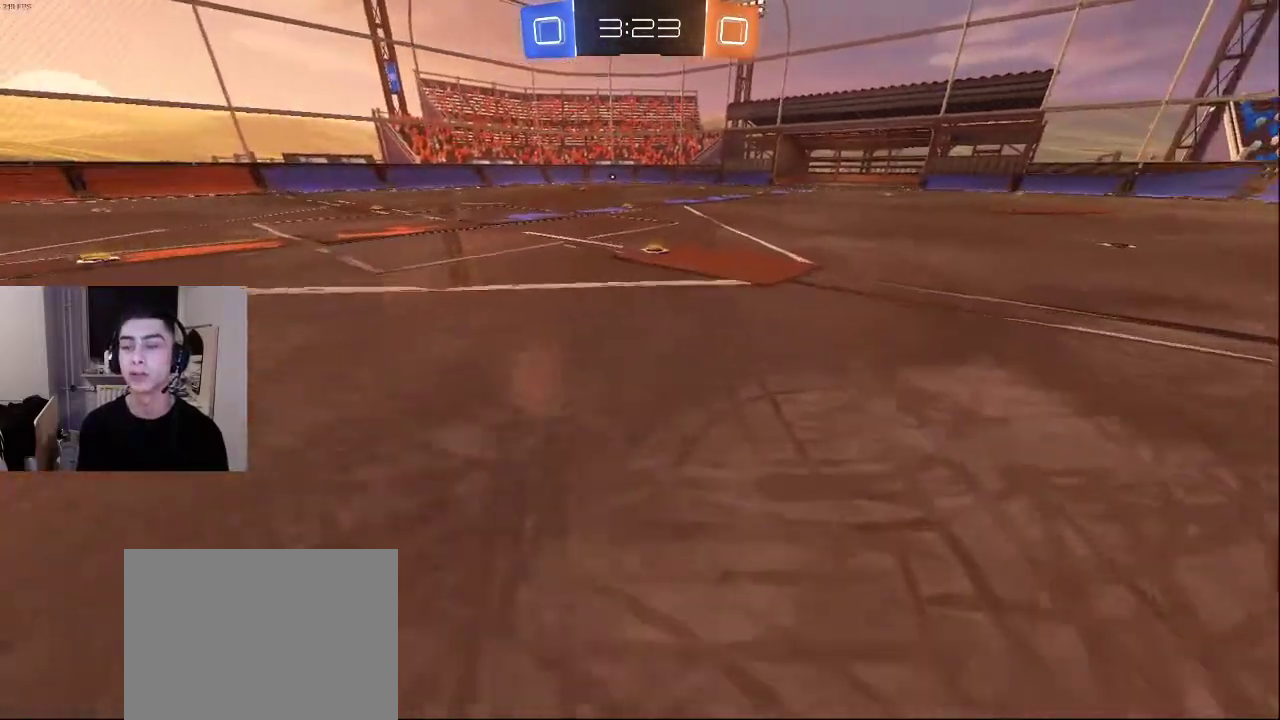
{"buttons": [], "left_stick": "up-left", "right_stick": "right", "events": [[133, "right_stick", "right"], [283, "left_stick", "up-left"]]}
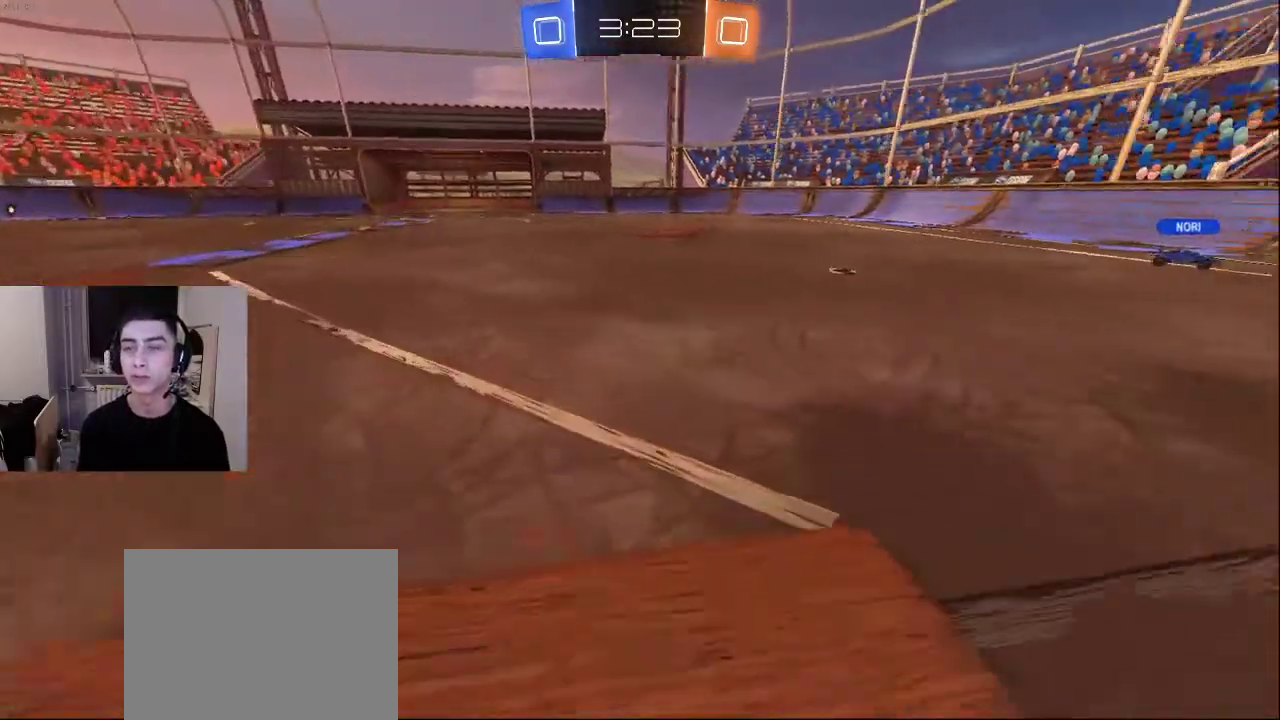
{"buttons": [], "left_stick": "up-left", "right_stick": "center", "events": [[33, "right_stick", "center"], [117, "right_stick", "left"], [250, "right_stick", "center"]]}
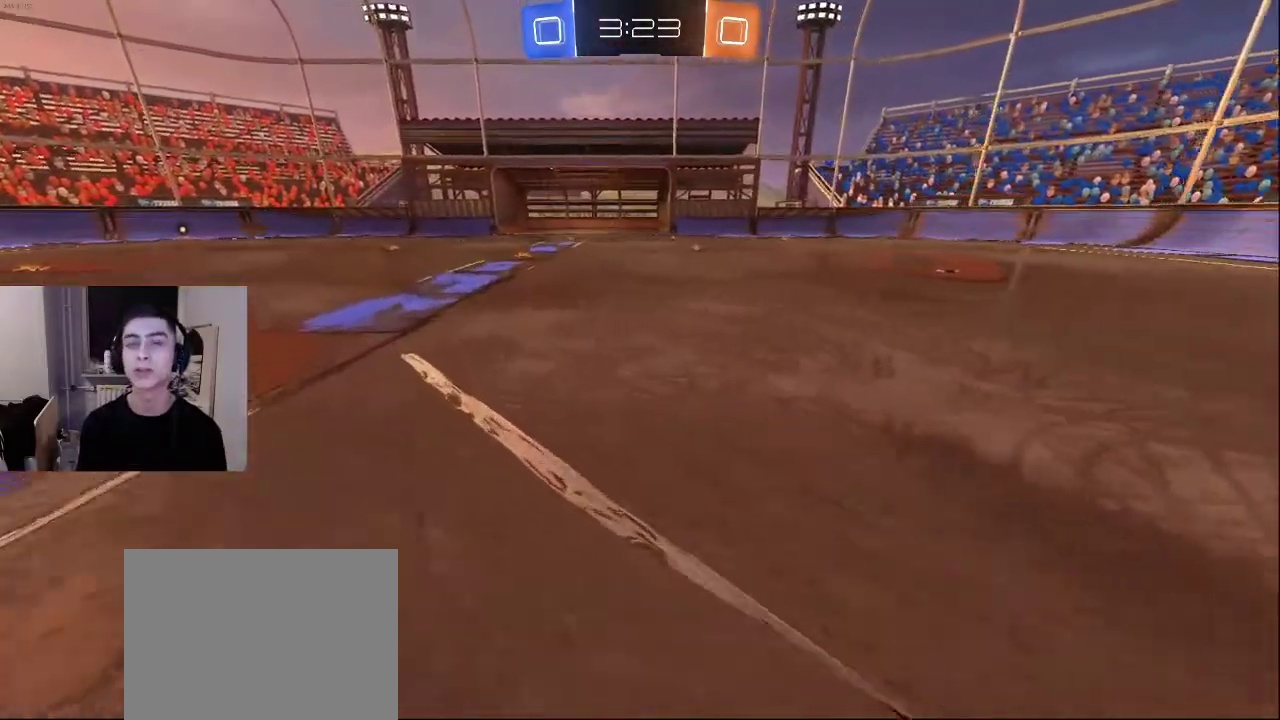
{"buttons": [], "left_stick": "center", "right_stick": "center", "events": [[467, "left_stick", "center"]]}
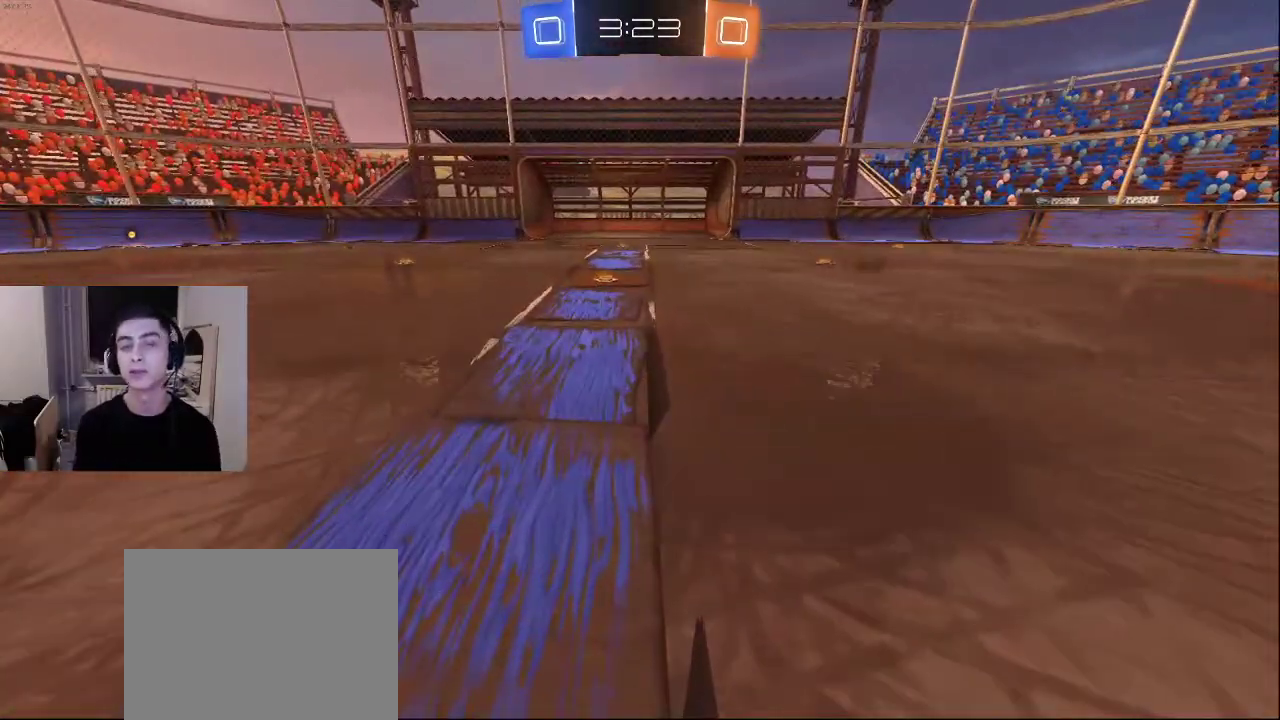
{"buttons": [], "left_stick": "center", "right_stick": "center", "events": [[233, "TRIANGLE", "down"], [317, "TRIANGLE", "up"], [400, "TRIANGLE", "down"], [483, "TRIANGLE", "up"]]}
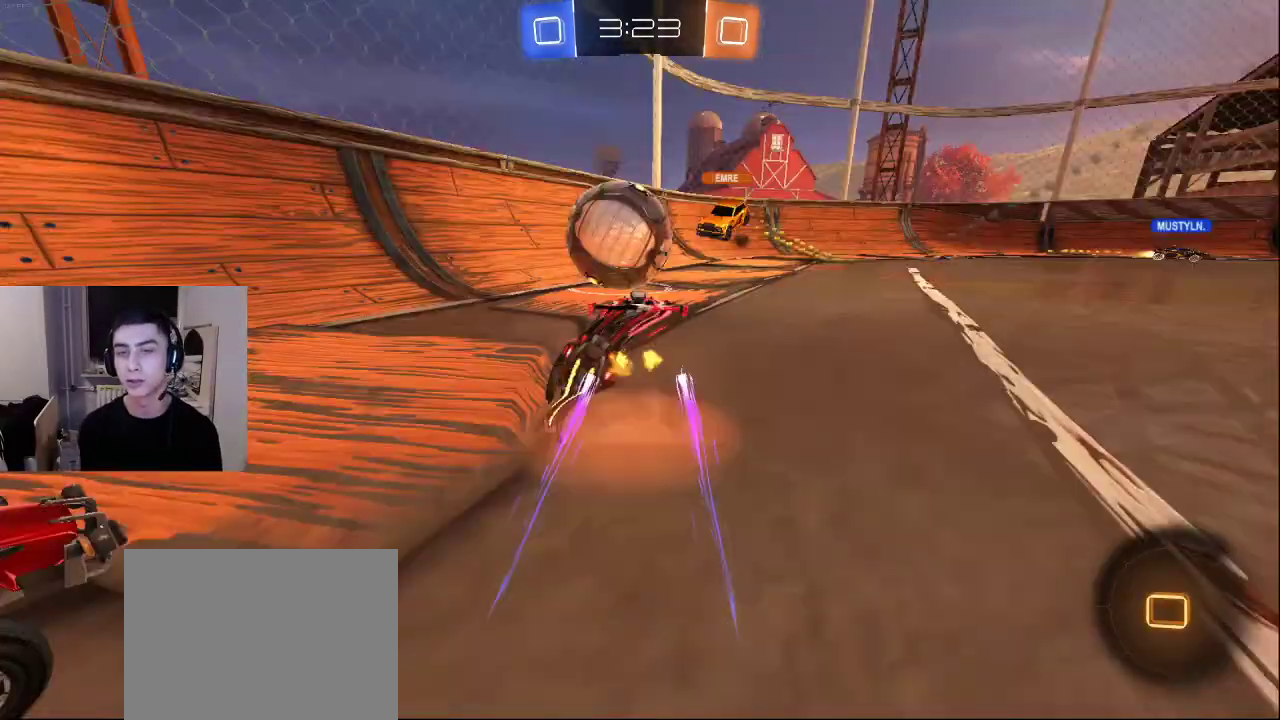
{"buttons": [], "left_stick": "center", "right_stick": "center", "events": [[33, "TRIANGLE", "down"], [150, "TRIANGLE", "up"]]}